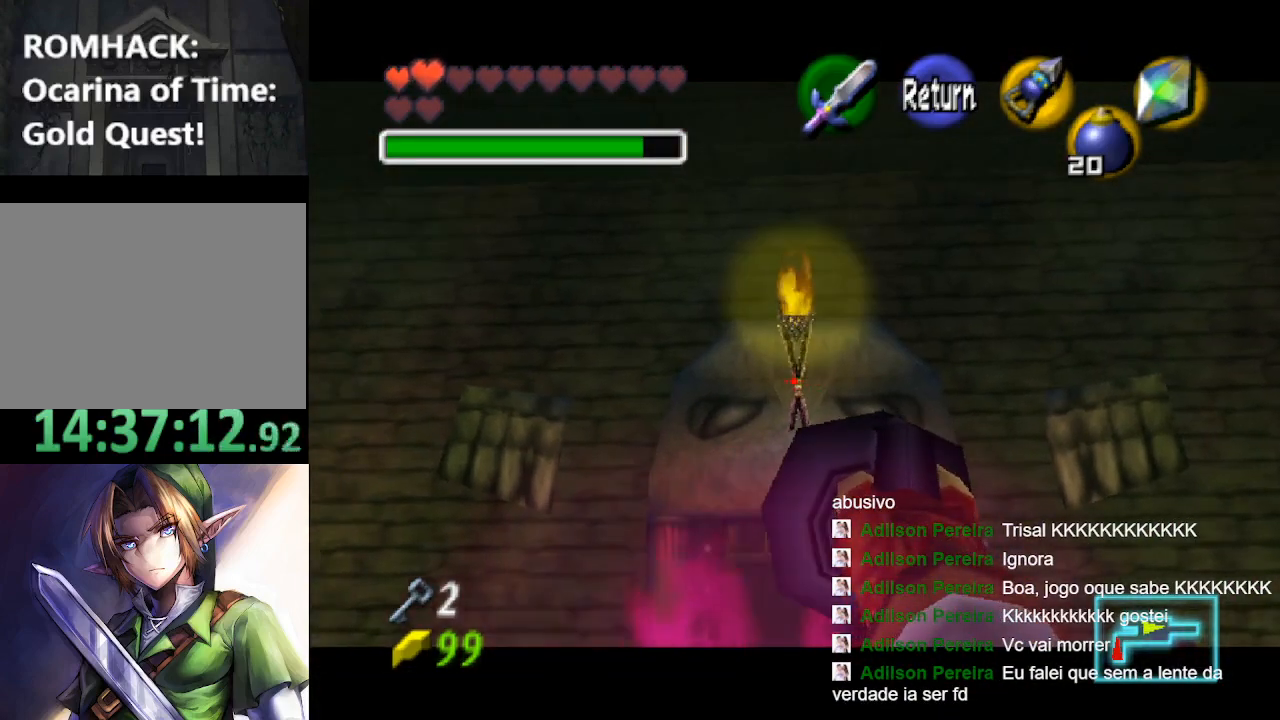
Gameplay with a controller (Nintendo layout); each line is a JSON object with the inputs held at the frame after it. "events" lists button and stick changes between this image and that frame as [ms after this image, input, new state], when the widget could be followed in between. Not read: L3 R3.
{"buttons": [], "left_stick": "center", "right_stick": "center", "events": []}
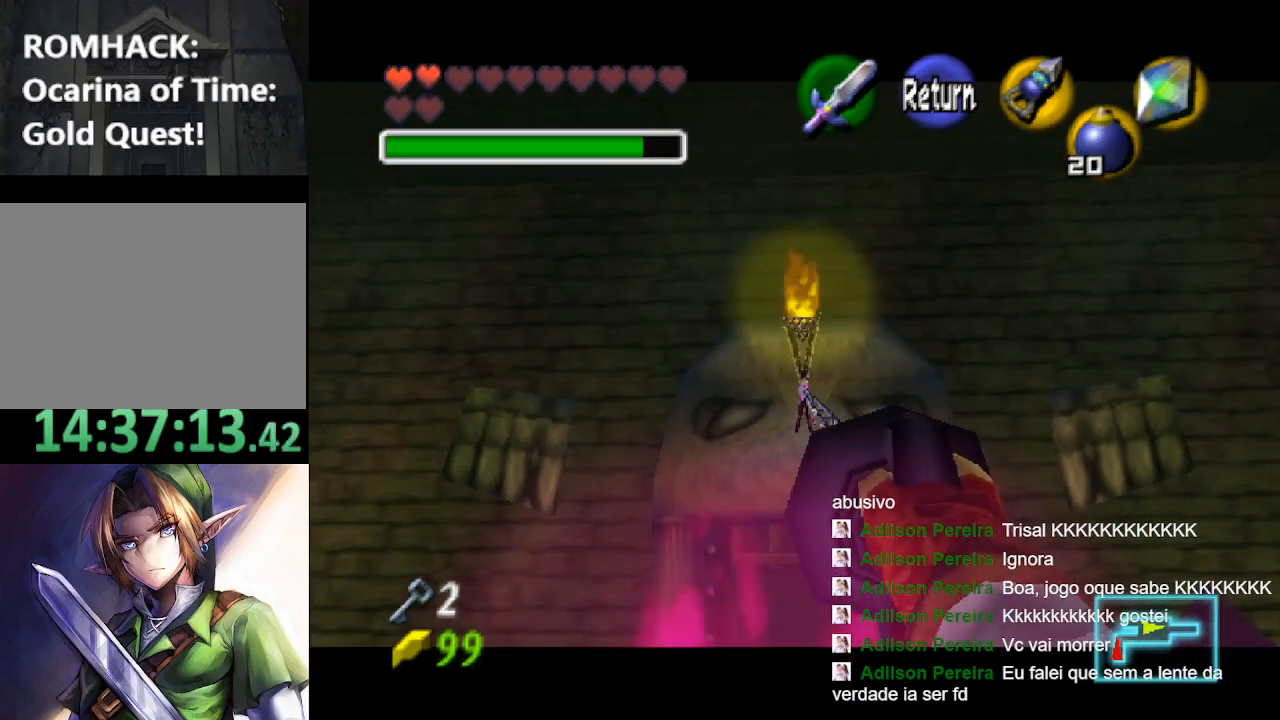
{"buttons": [], "left_stick": "up", "right_stick": "center", "events": [[333, "left_stick", "up"]]}
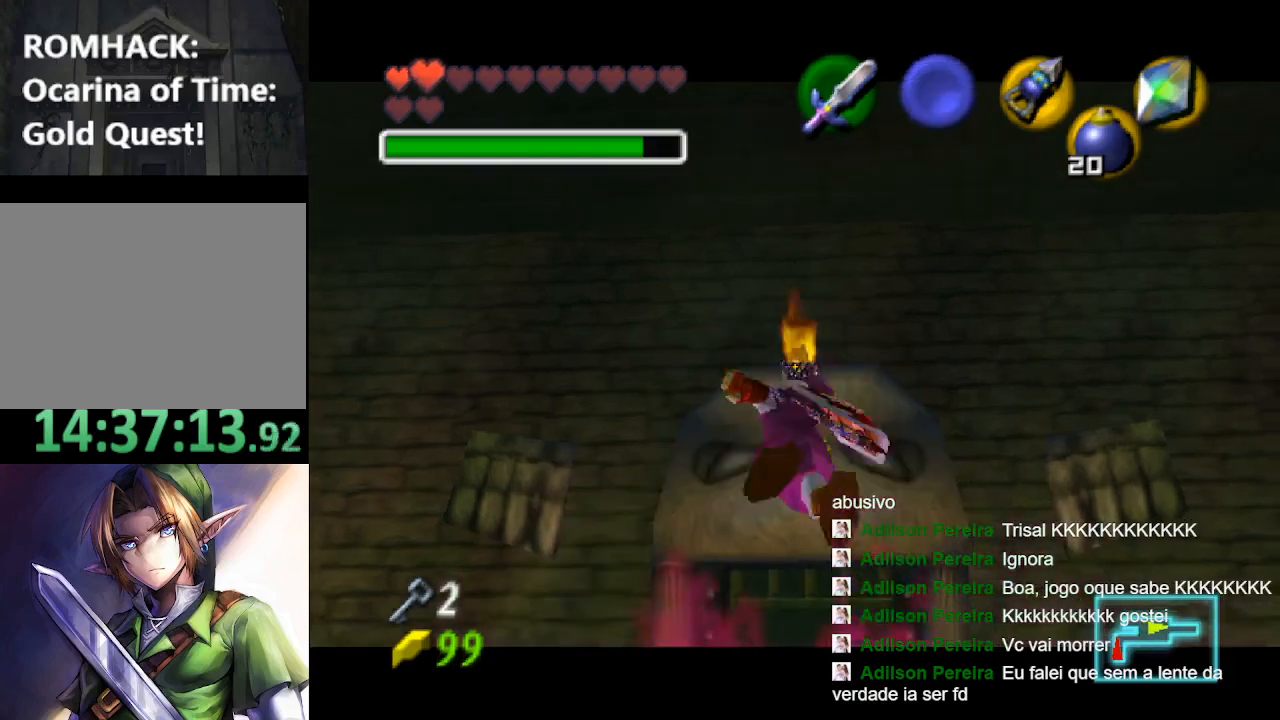
{"buttons": [], "left_stick": "up", "right_stick": "center", "events": []}
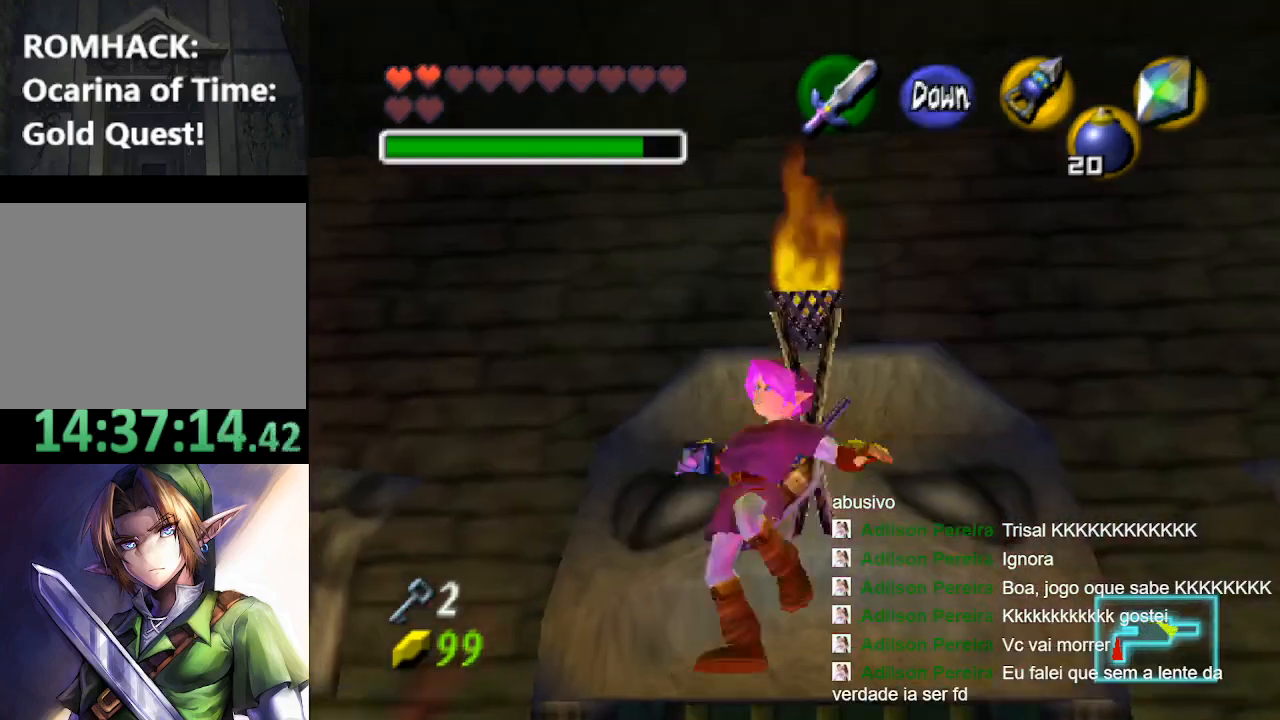
{"buttons": [], "left_stick": "center", "right_stick": "center", "events": [[500, "left_stick", "center"]]}
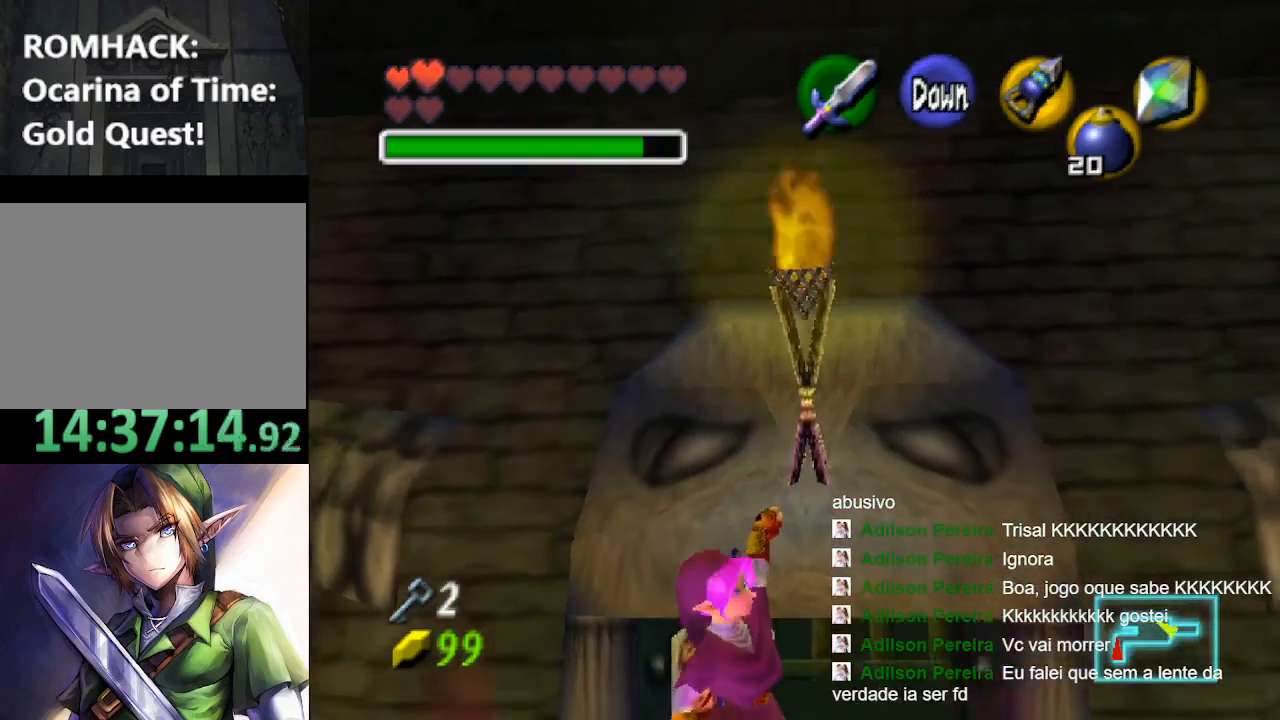
{"buttons": [], "left_stick": "center", "right_stick": "center", "events": []}
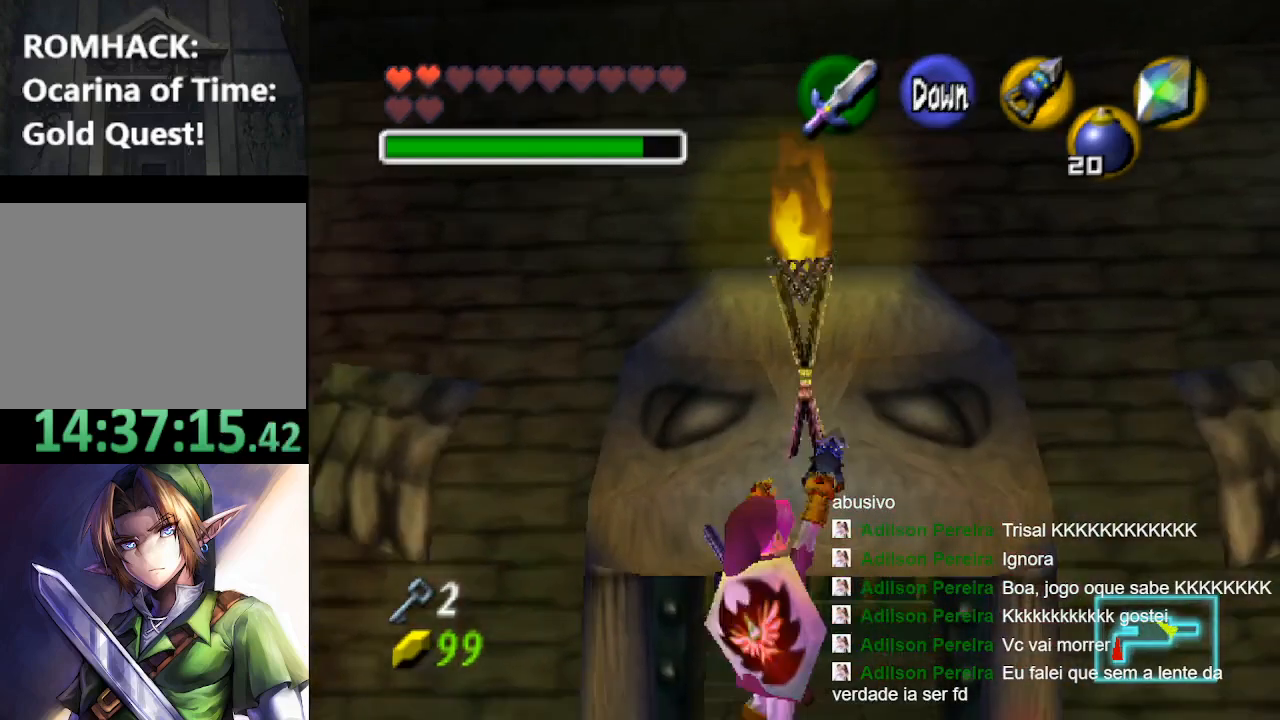
{"buttons": [], "left_stick": "center", "right_stick": "center", "events": []}
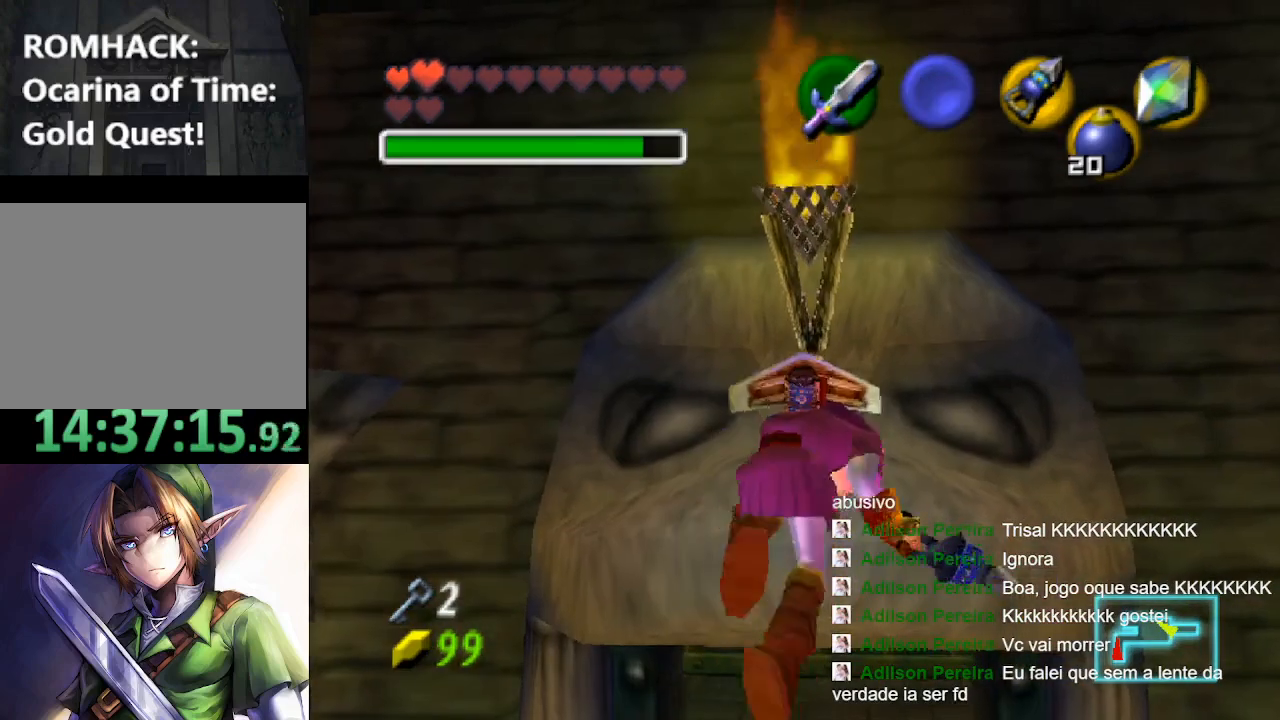
{"buttons": [], "left_stick": "center", "right_stick": "center", "events": []}
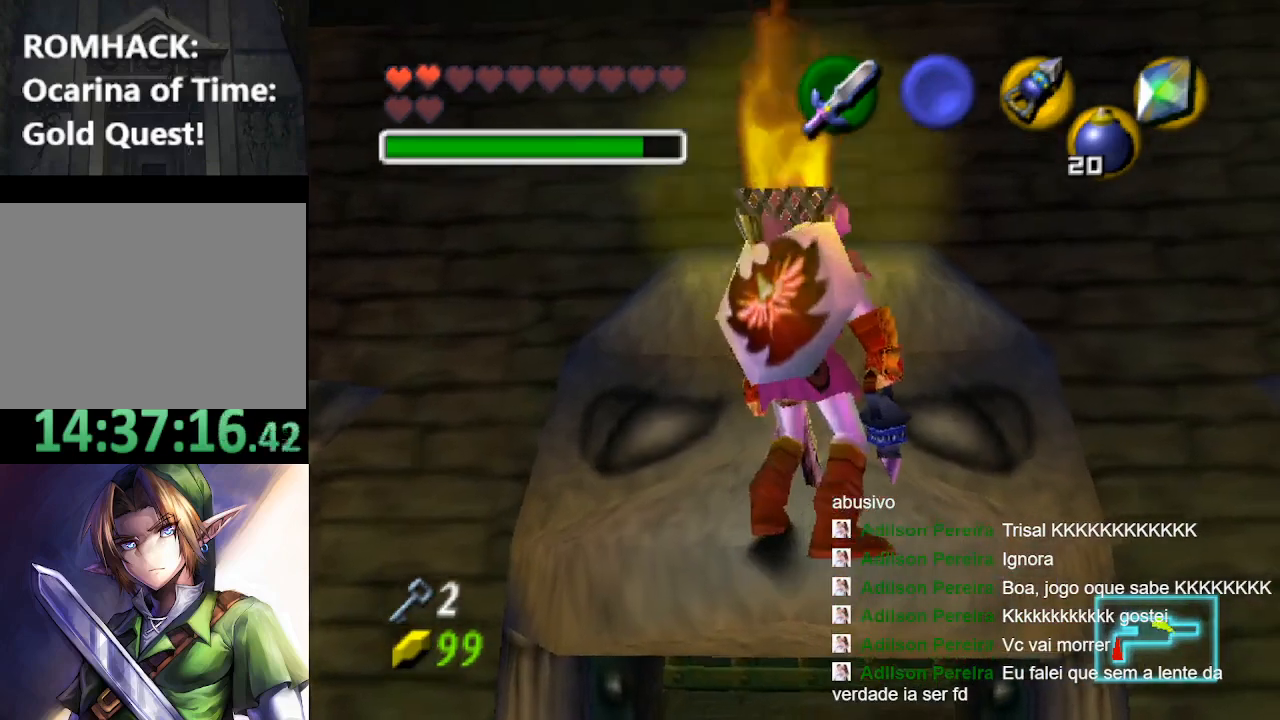
{"buttons": [], "left_stick": "center", "right_stick": "center", "events": []}
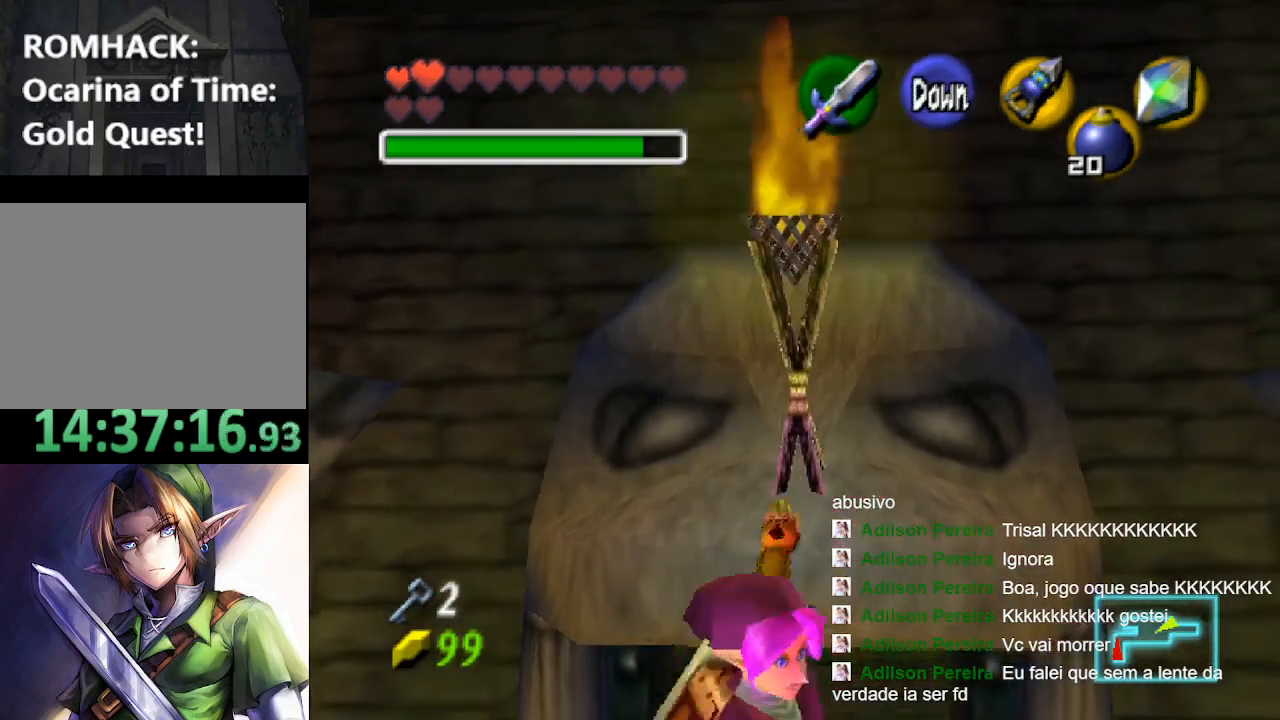
{"buttons": [], "left_stick": "center", "right_stick": "center", "events": [[267, "B", "down"], [367, "B", "up"]]}
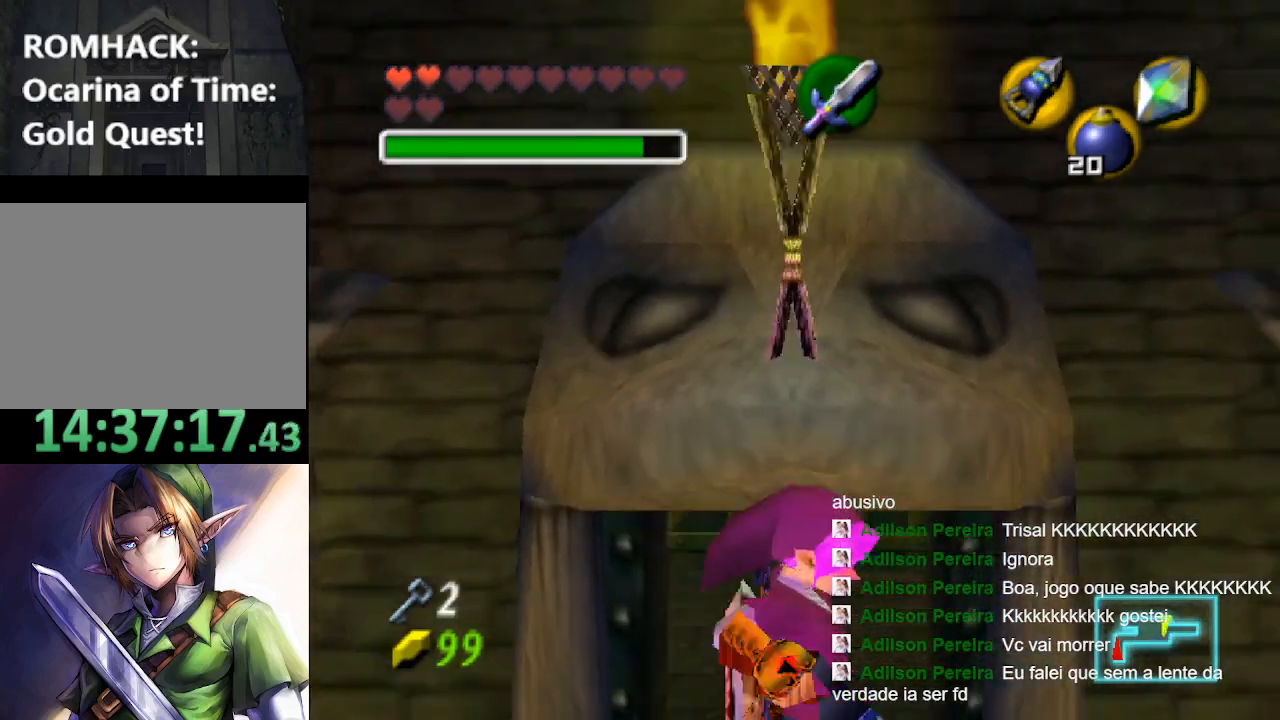
{"buttons": [], "left_stick": "up", "right_stick": "center", "events": [[67, "left_stick", "up"]]}
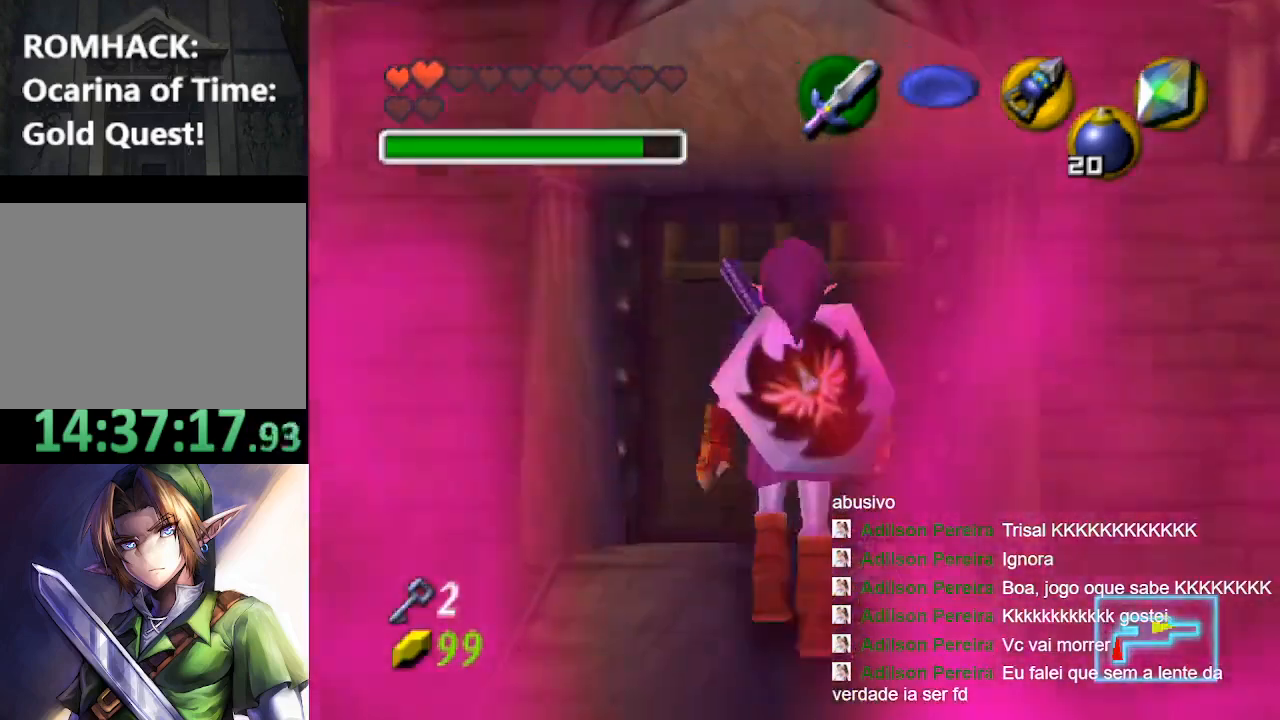
{"buttons": [], "left_stick": "up", "right_stick": "center", "events": [[200, "B", "down"], [467, "B", "up"]]}
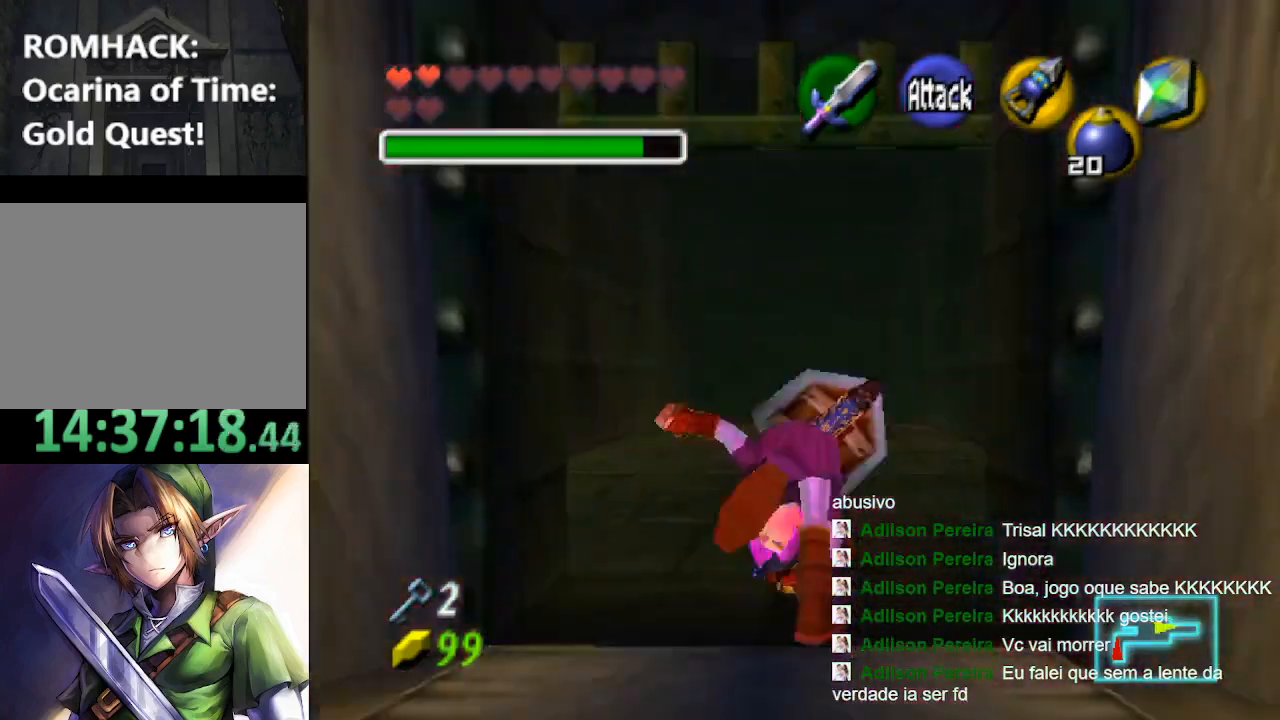
{"buttons": ["B"], "left_stick": "up", "right_stick": "center", "events": [[467, "B", "down"]]}
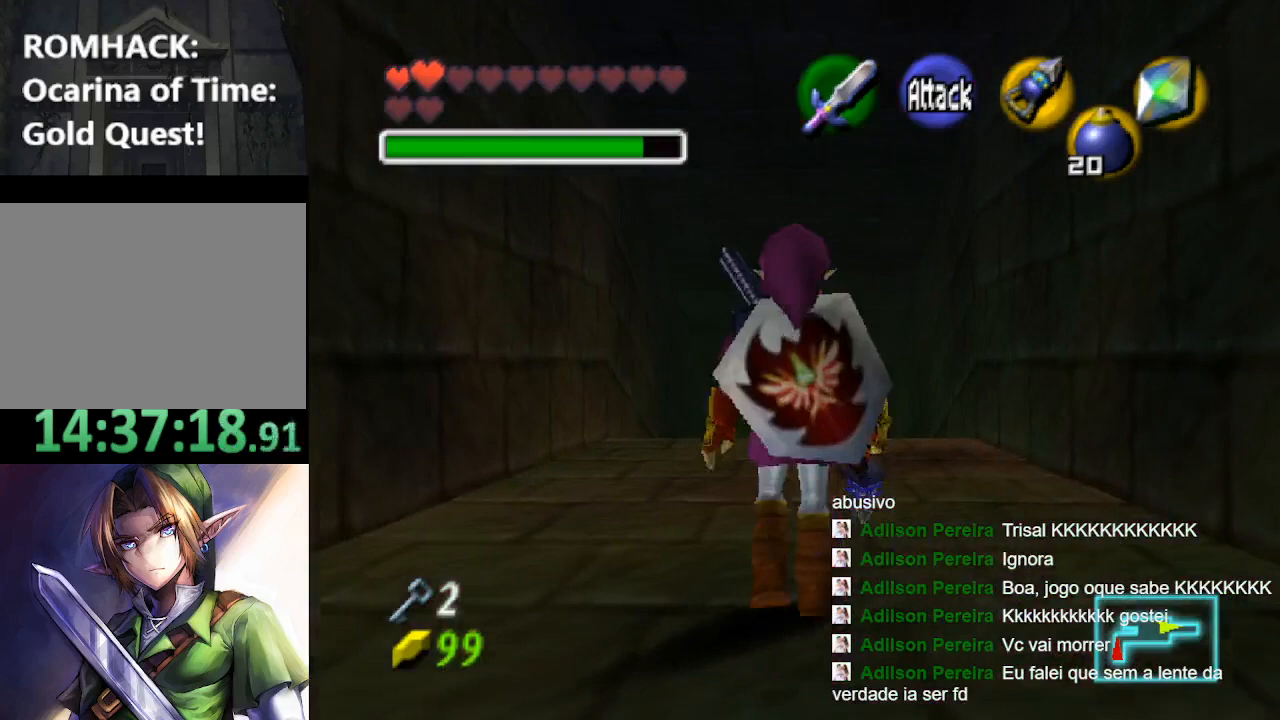
{"buttons": [], "left_stick": "up", "right_stick": "center", "events": [[33, "B", "up"], [100, "B", "down"], [200, "B", "up"]]}
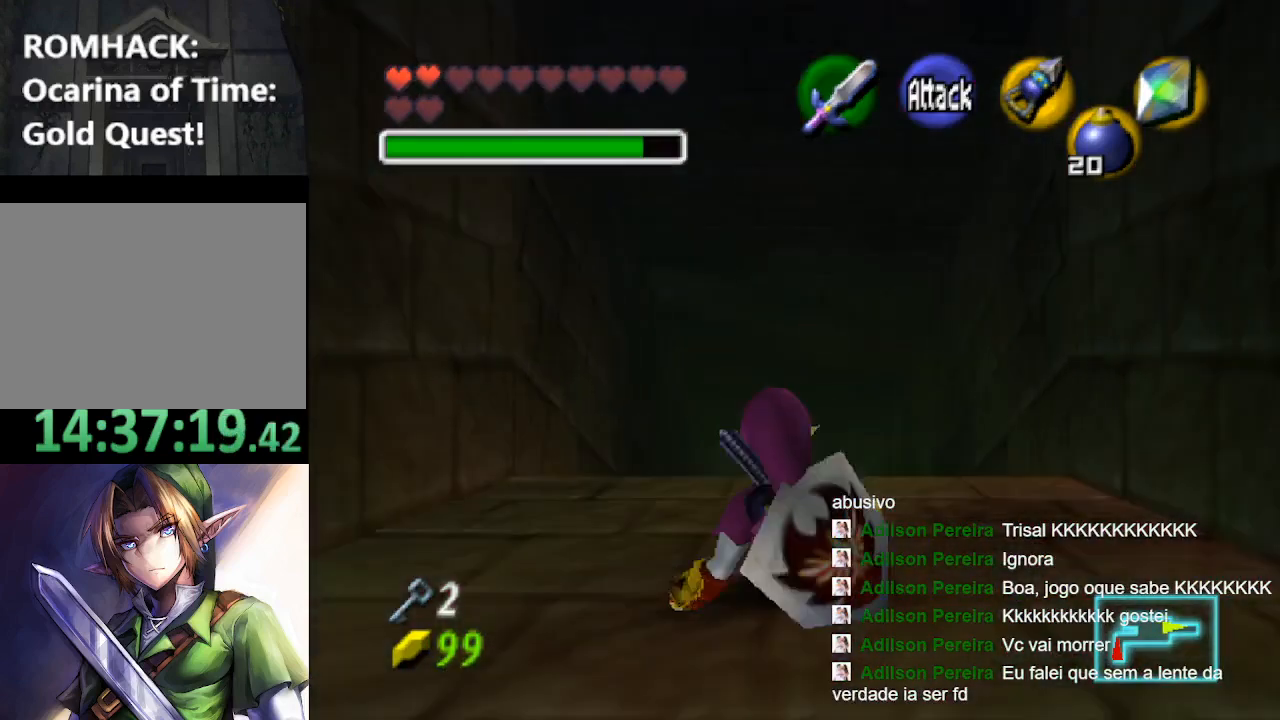
{"buttons": [], "left_stick": "up", "right_stick": "center", "events": [[133, "B", "down"], [200, "B", "up"], [300, "B", "down"], [400, "B", "up"]]}
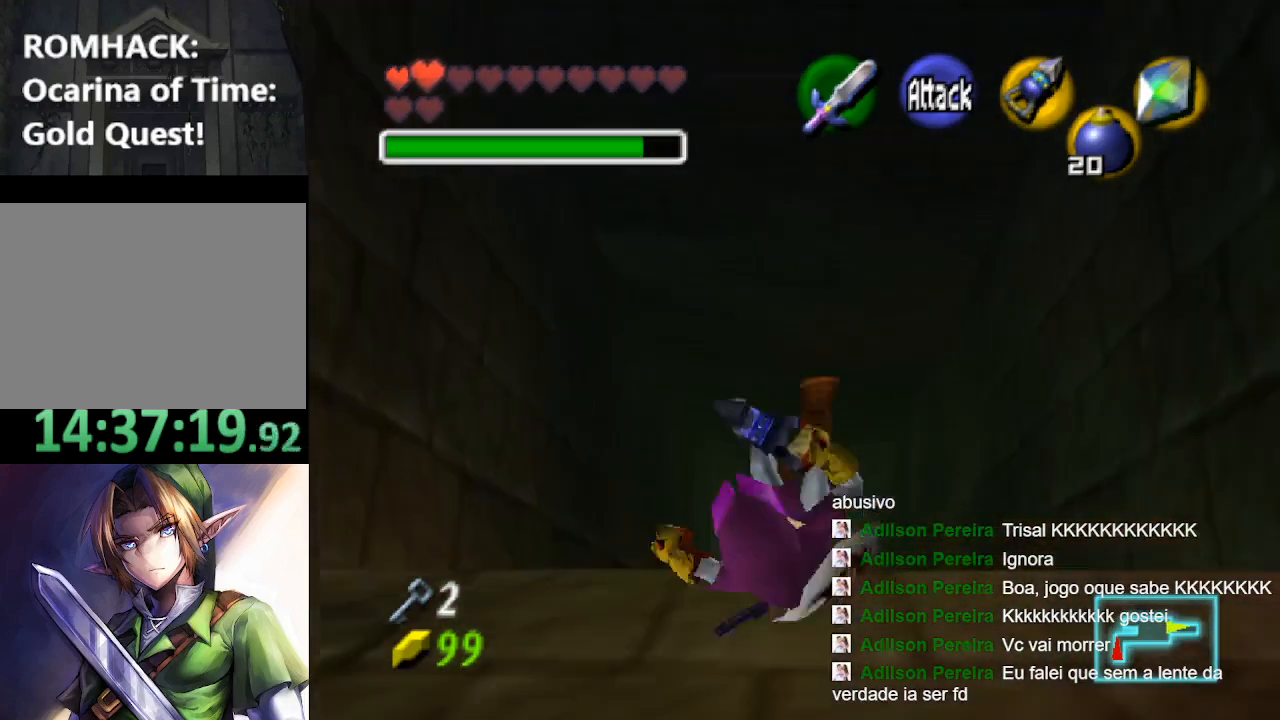
{"buttons": ["B"], "left_stick": "up", "right_stick": "center", "events": [[267, "B", "down"], [400, "B", "up"], [467, "B", "down"]]}
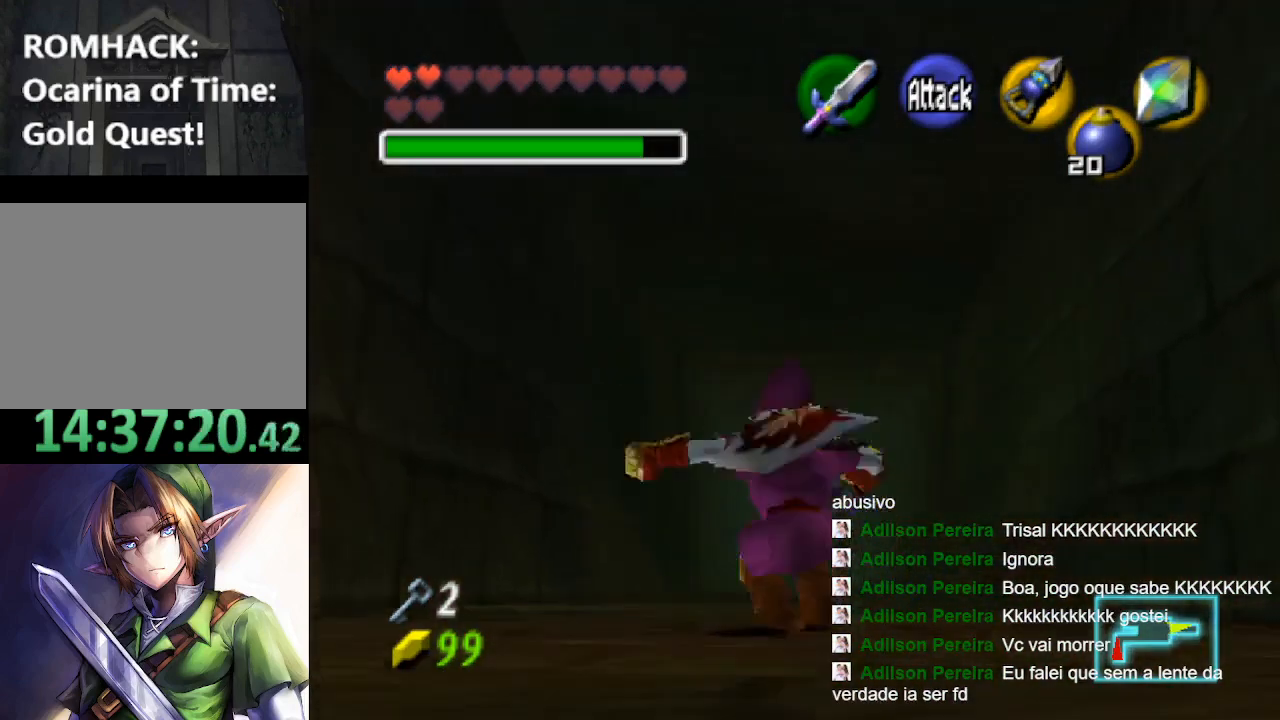
{"buttons": ["B"], "left_stick": "up", "right_stick": "center", "events": [[67, "B", "up"], [500, "B", "down"]]}
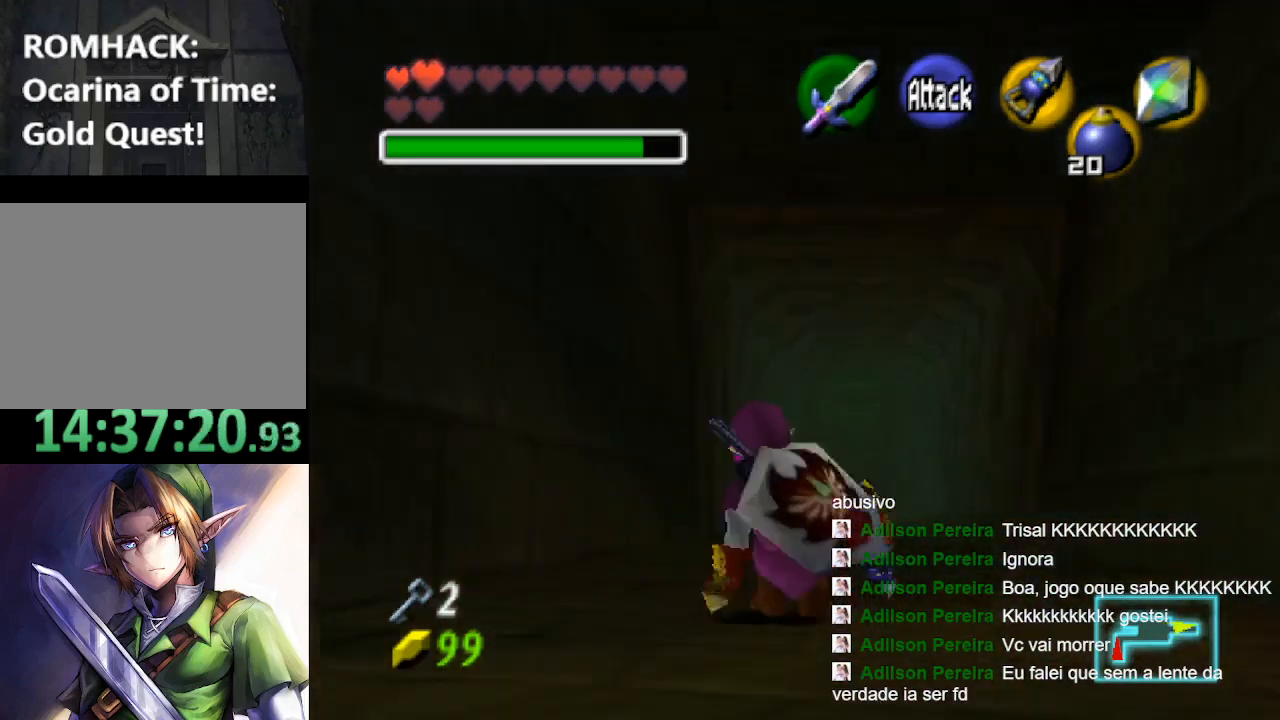
{"buttons": [], "left_stick": "up", "right_stick": "center", "events": [[100, "B", "up"], [200, "B", "down"], [267, "B", "up"]]}
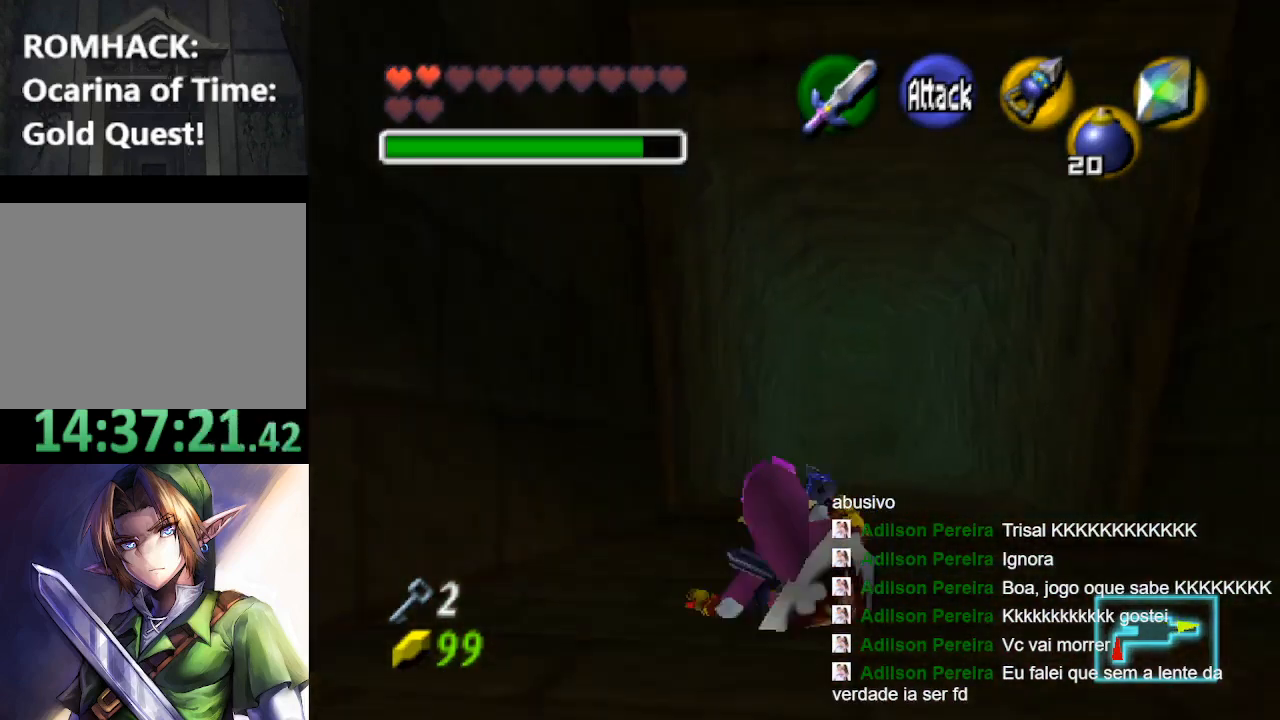
{"buttons": [], "left_stick": "up", "right_stick": "center", "events": [[200, "B", "down"], [300, "B", "up"], [400, "B", "down"], [500, "B", "up"]]}
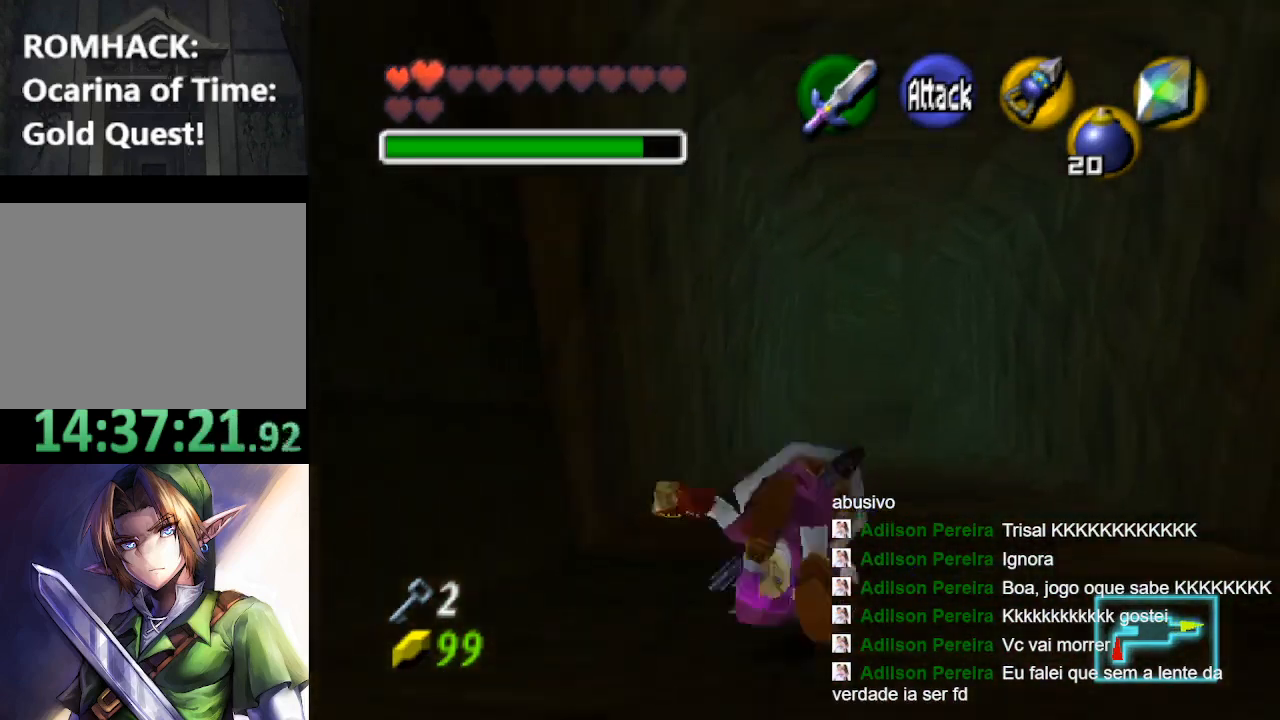
{"buttons": [], "left_stick": "up", "right_stick": "center", "events": [[400, "B", "down"], [500, "B", "up"]]}
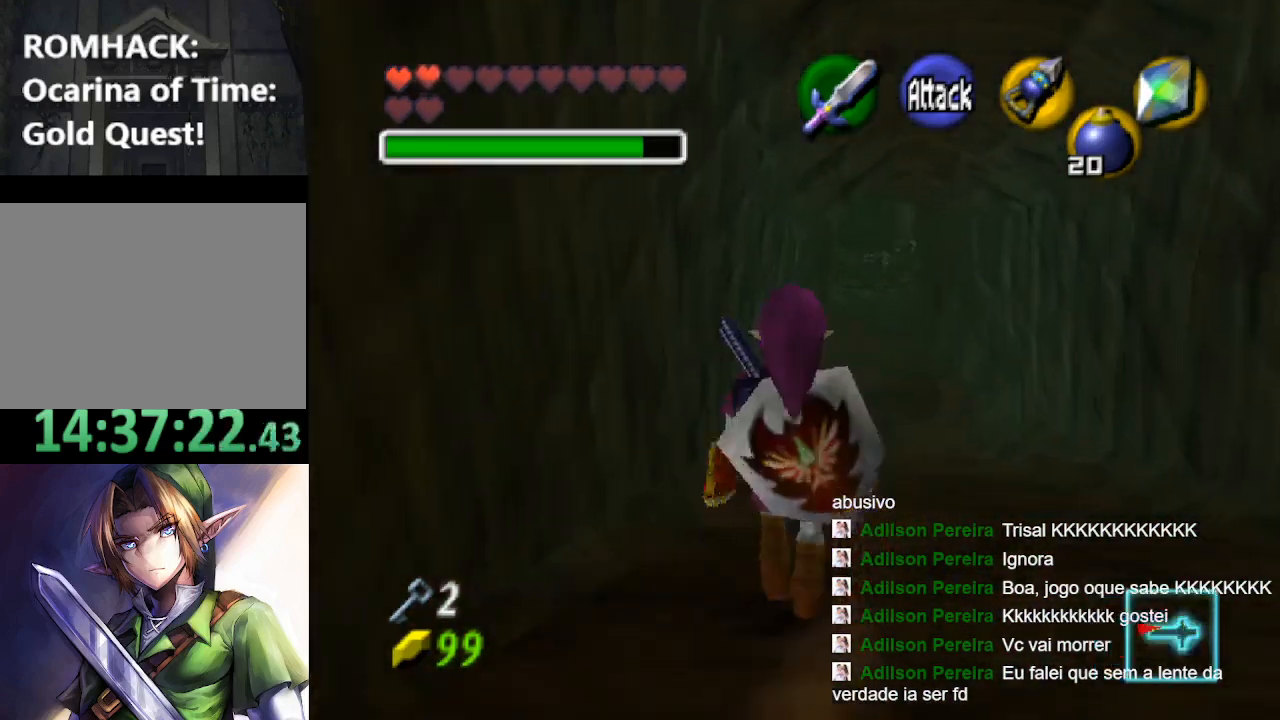
{"buttons": [], "left_stick": "up", "right_stick": "center", "events": [[100, "B", "down"], [200, "B", "up"]]}
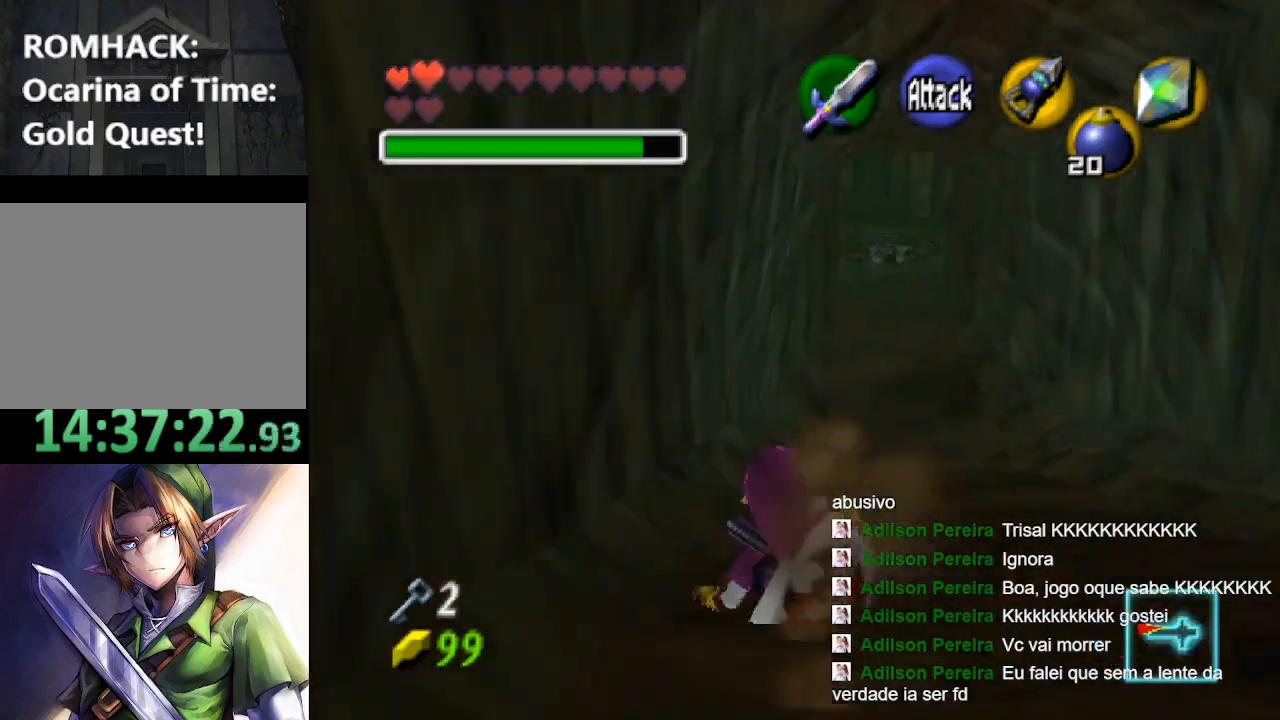
{"buttons": [], "left_stick": "up", "right_stick": "center", "events": [[133, "B", "down"], [233, "B", "up"], [367, "B", "down"], [433, "B", "up"]]}
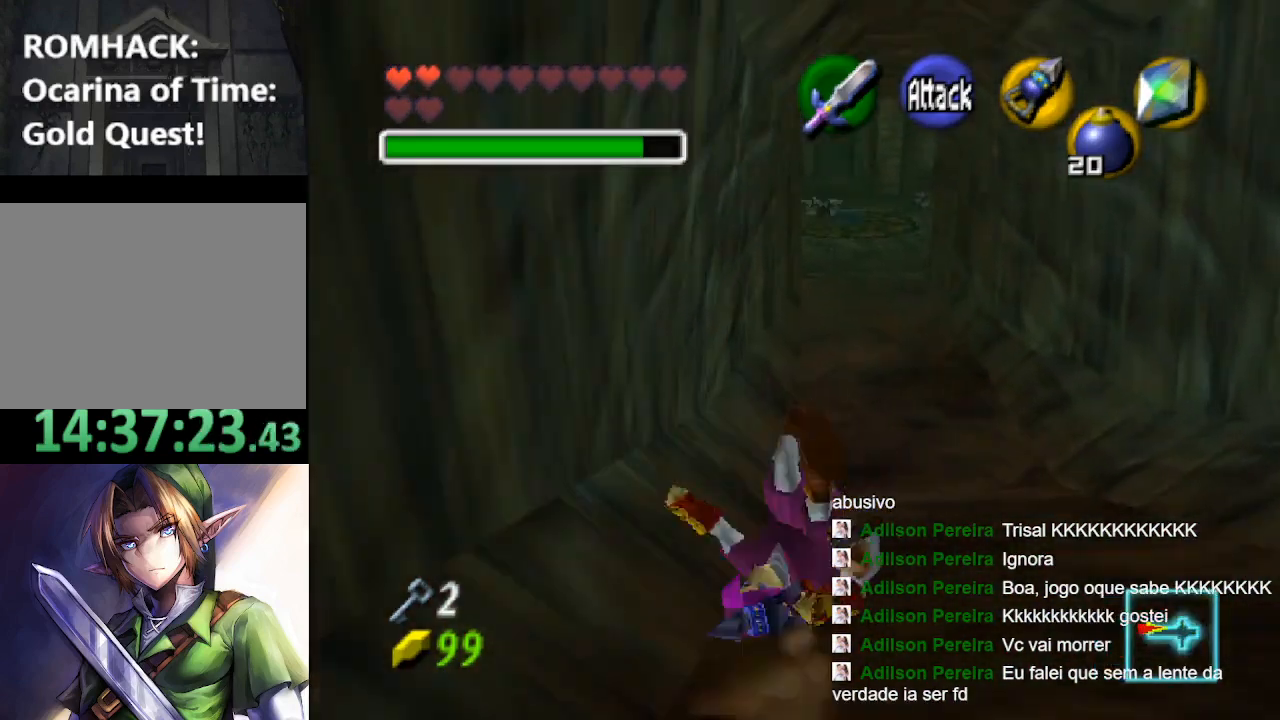
{"buttons": ["B"], "left_stick": "up", "right_stick": "center", "events": [[333, "B", "down"], [400, "B", "up"], [500, "B", "down"]]}
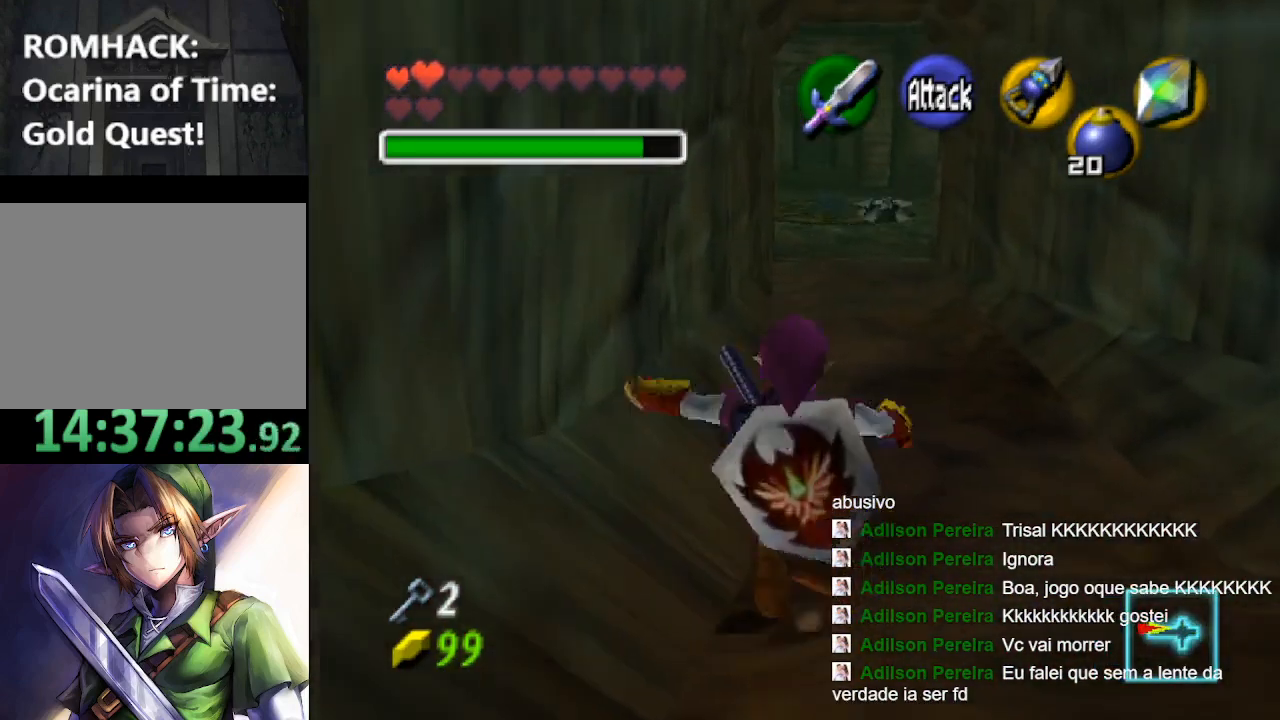
{"buttons": [], "left_stick": "up", "right_stick": "center", "events": [[100, "B", "up"]]}
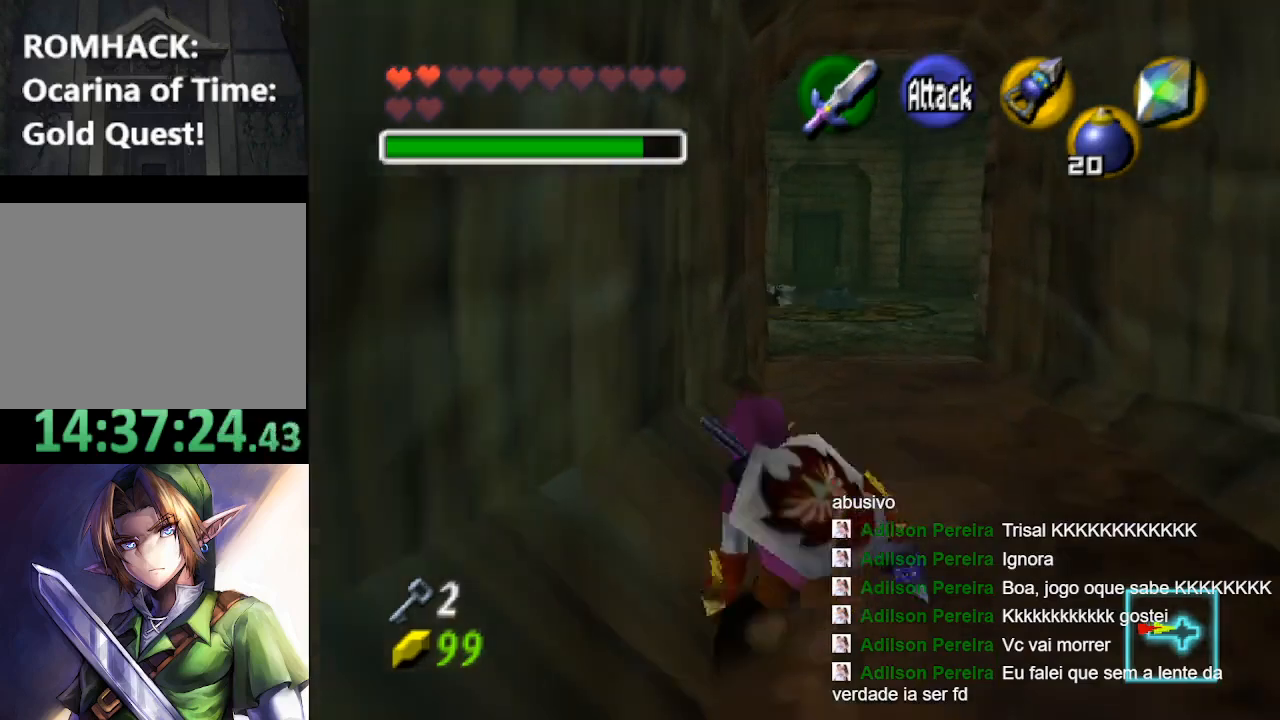
{"buttons": [], "left_stick": "up", "right_stick": "center", "events": [[33, "B", "down"], [100, "B", "up"]]}
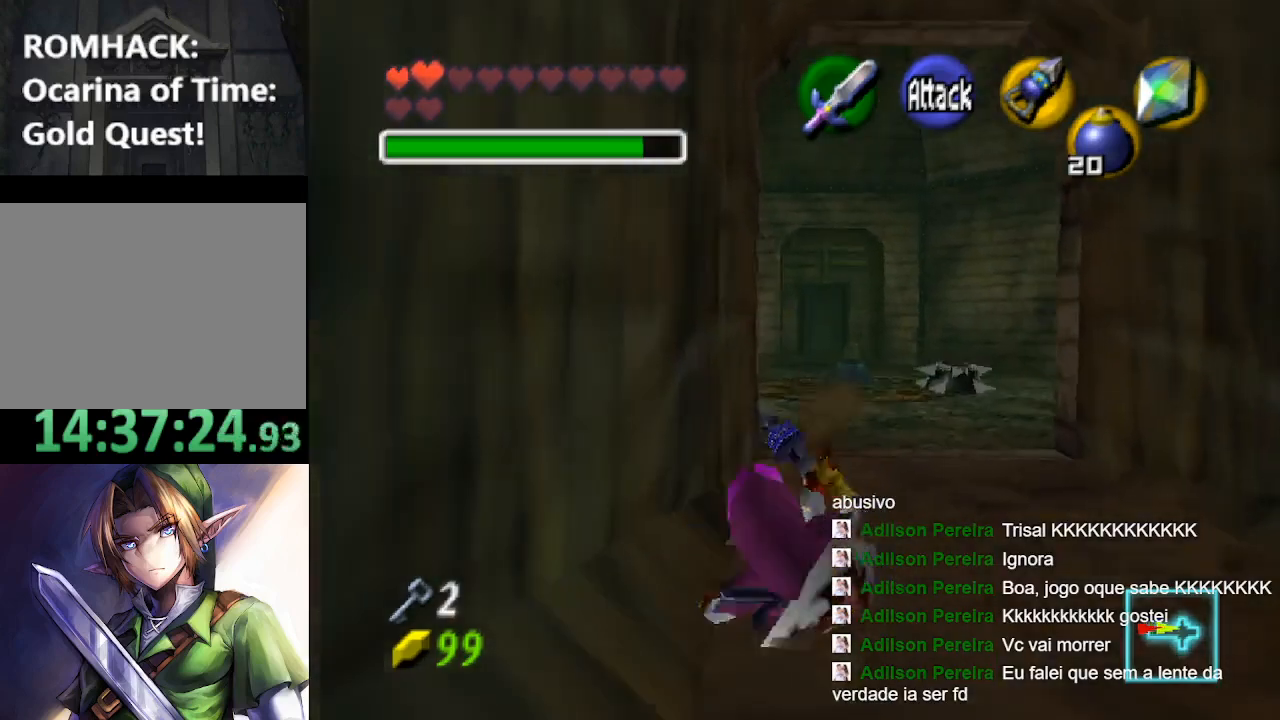
{"buttons": [], "left_stick": "up", "right_stick": "center", "events": [[400, "B", "down"], [500, "B", "up"]]}
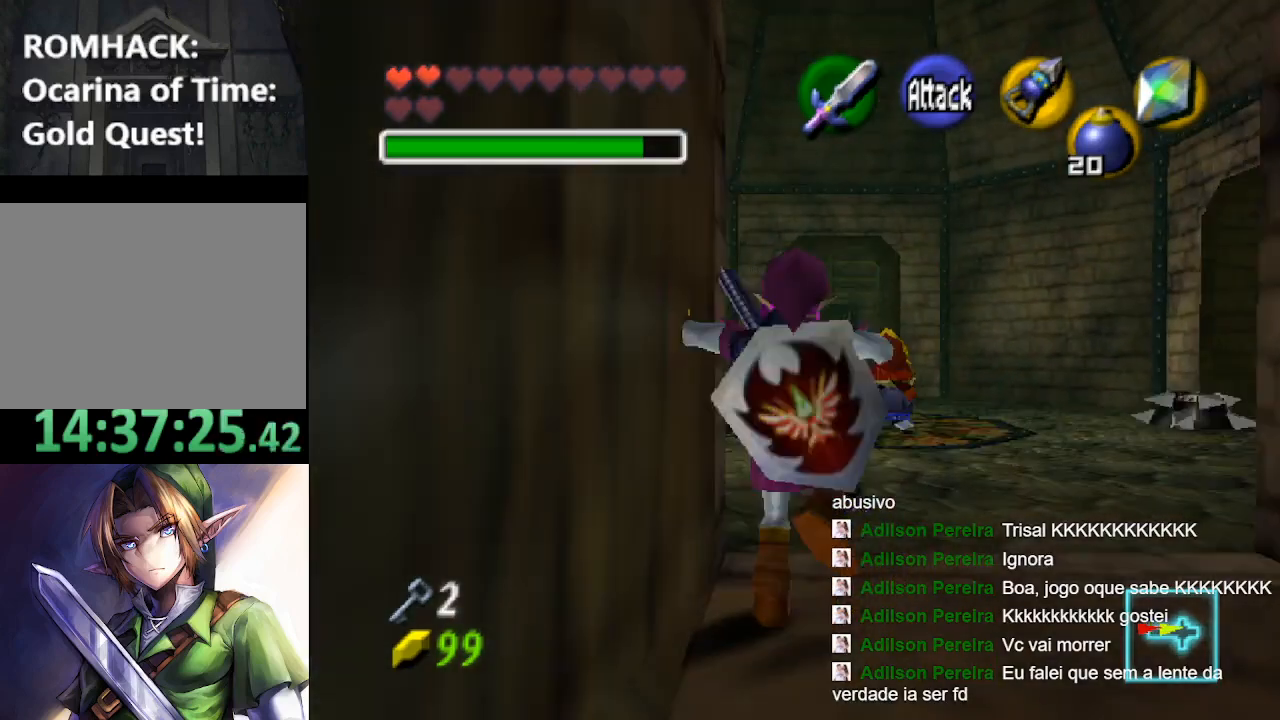
{"buttons": [], "left_stick": "center", "right_stick": "center", "events": [[100, "B", "down"], [167, "B", "up"], [267, "left_stick", "center"]]}
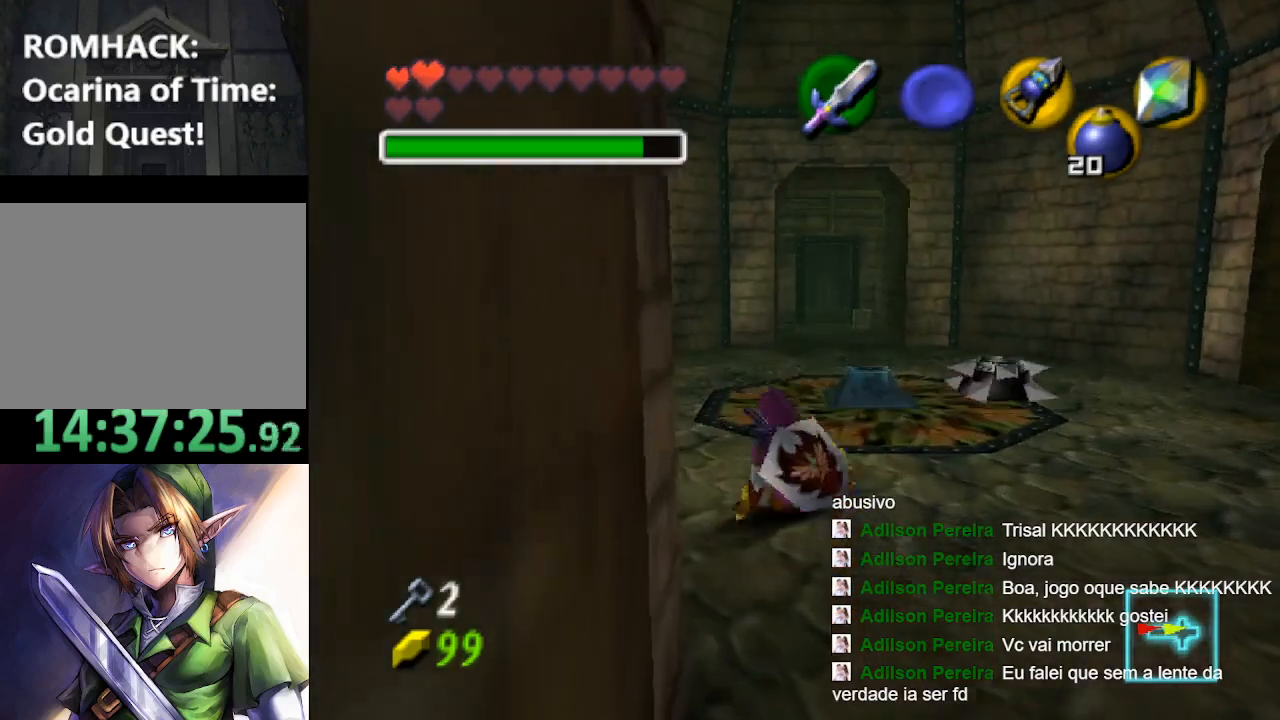
{"buttons": [], "left_stick": "center", "right_stick": "center", "events": [[33, "left_stick", "up-left"], [200, "left_stick", "center"], [300, "L2", "down"], [433, "L2", "up"]]}
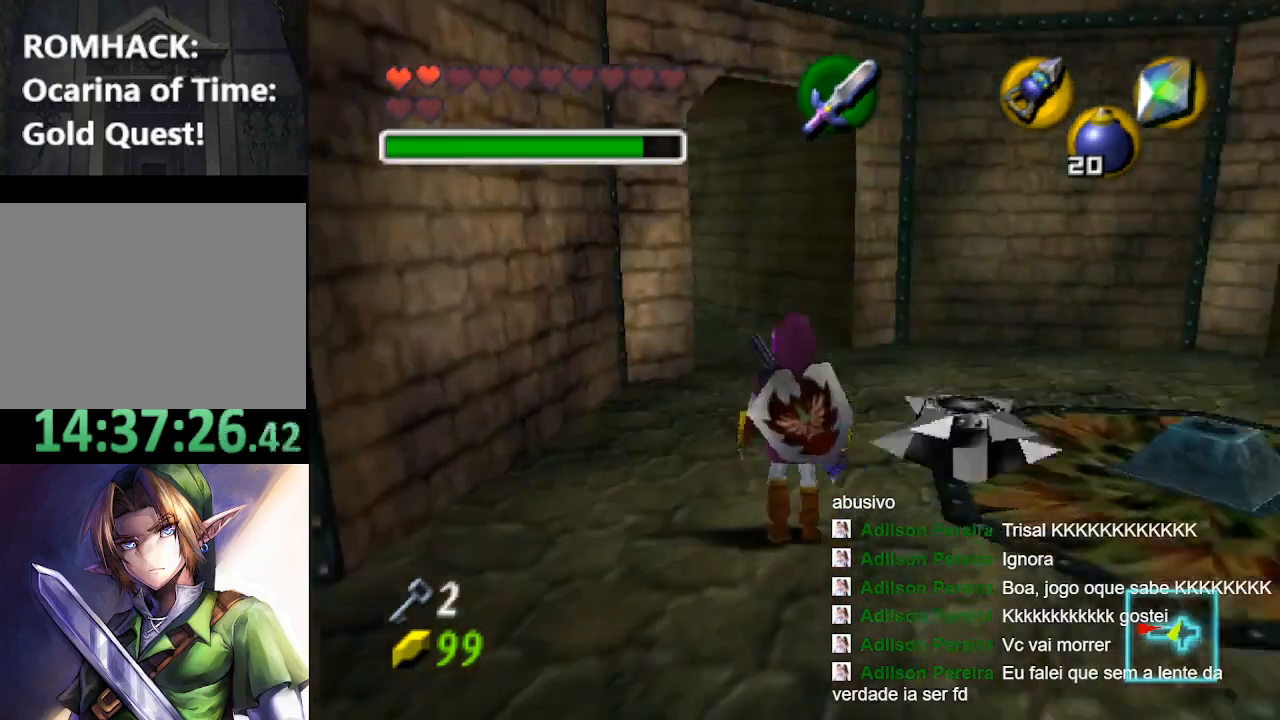
{"buttons": [], "left_stick": "up", "right_stick": "center", "events": [[400, "left_stick", "up"]]}
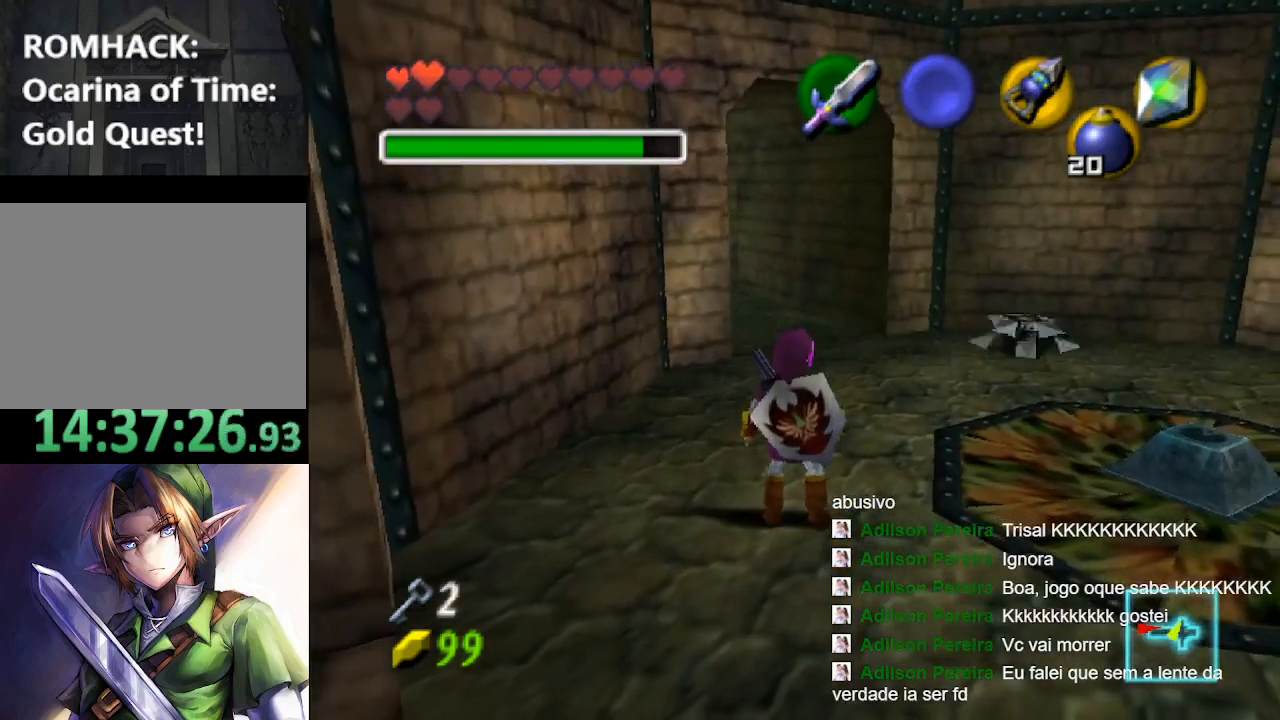
{"buttons": [], "left_stick": "up", "right_stick": "center", "events": [[133, "left_stick", "center"], [367, "left_stick", "up"]]}
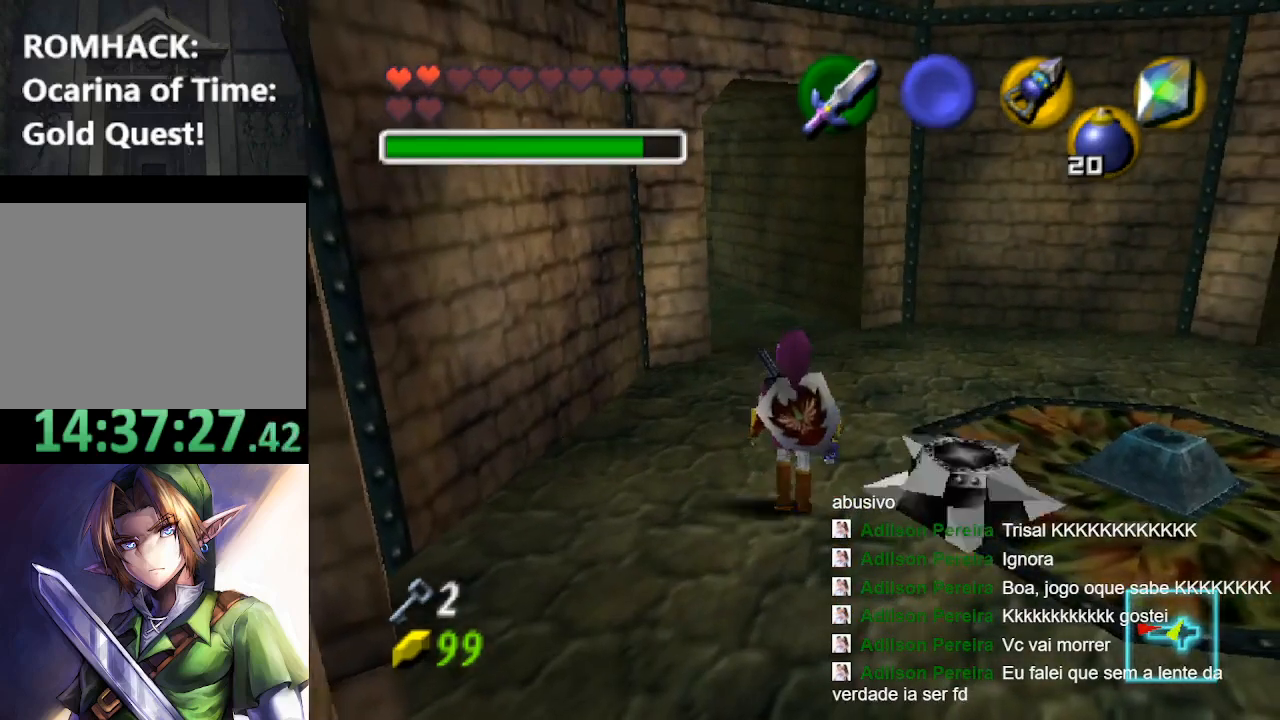
{"buttons": ["B"], "left_stick": "up", "right_stick": "center", "events": [[433, "B", "down"]]}
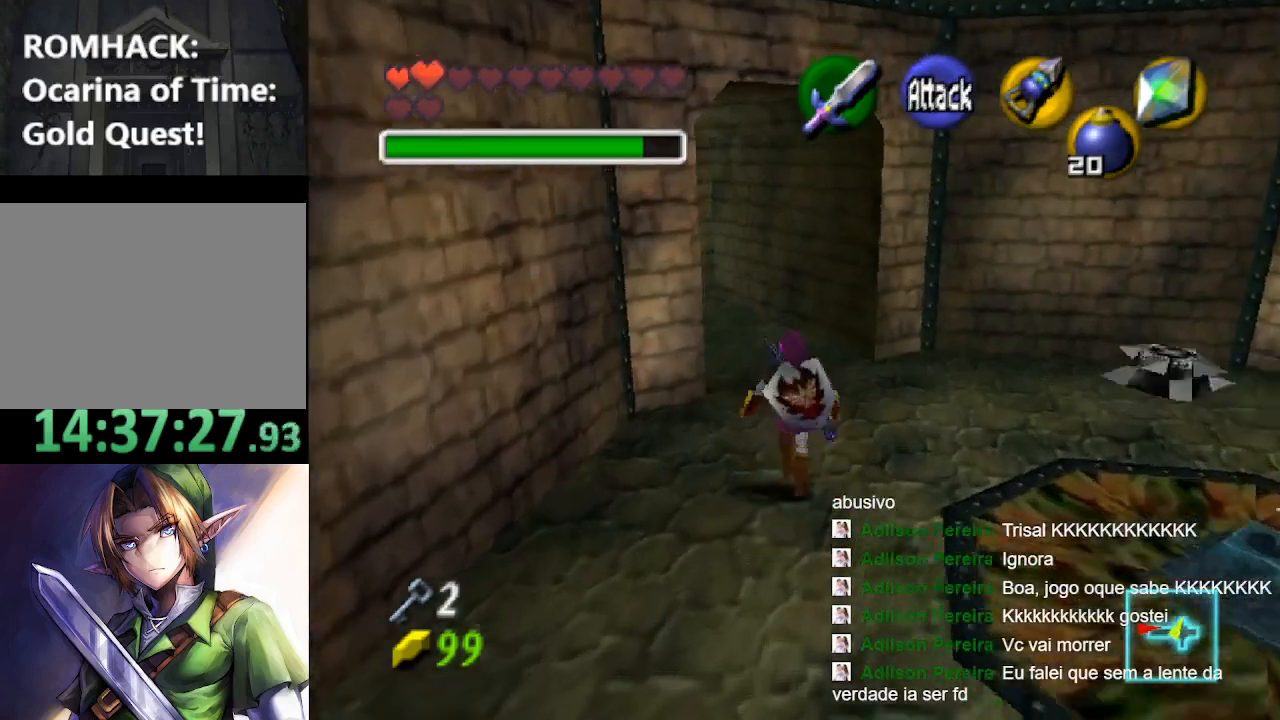
{"buttons": [], "left_stick": "up", "right_stick": "center", "events": [[33, "B", "up"], [133, "B", "down"], [200, "B", "up"]]}